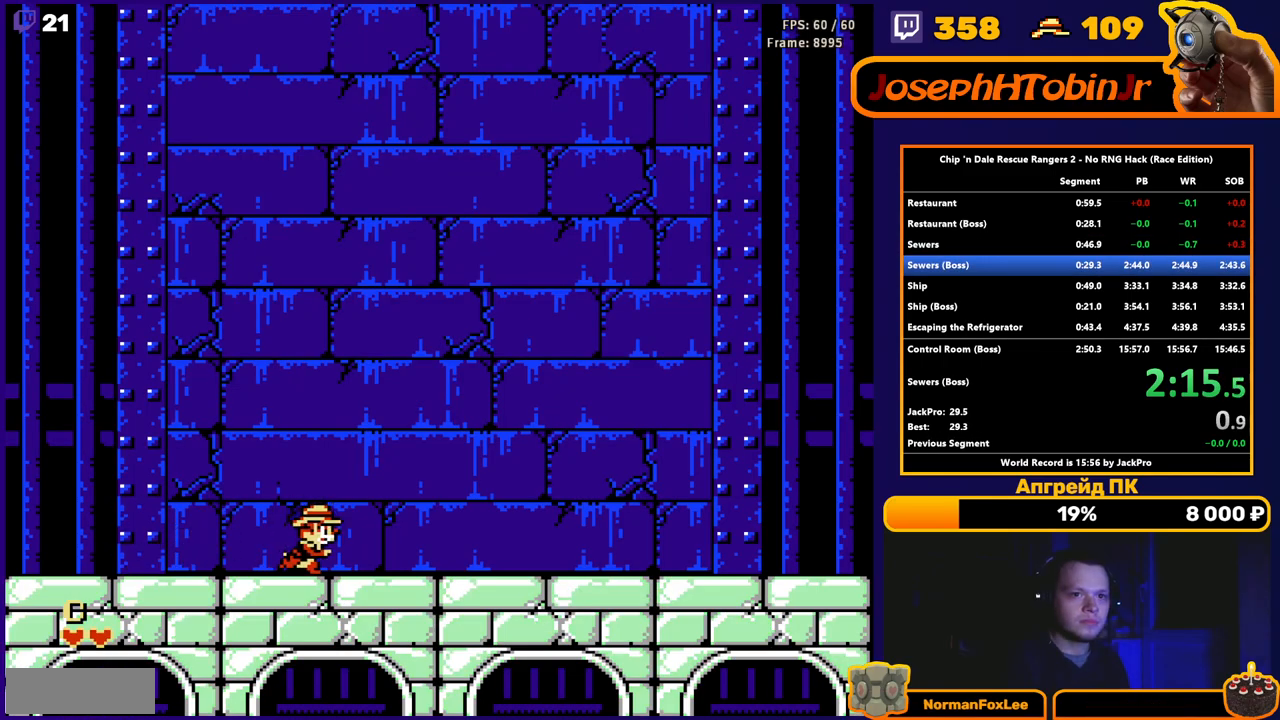
Gameplay with a controller (Nintendo layout); each line is a JSON object with the inputs held at the frame after it. "events" lists button and stick changes between this image and that frame as [ms after this image, input, new state], when the widget could be followed in between. Not read: L3 R3.
{"buttons": [], "events": [[300, "DPAD_RIGHT", "up"]]}
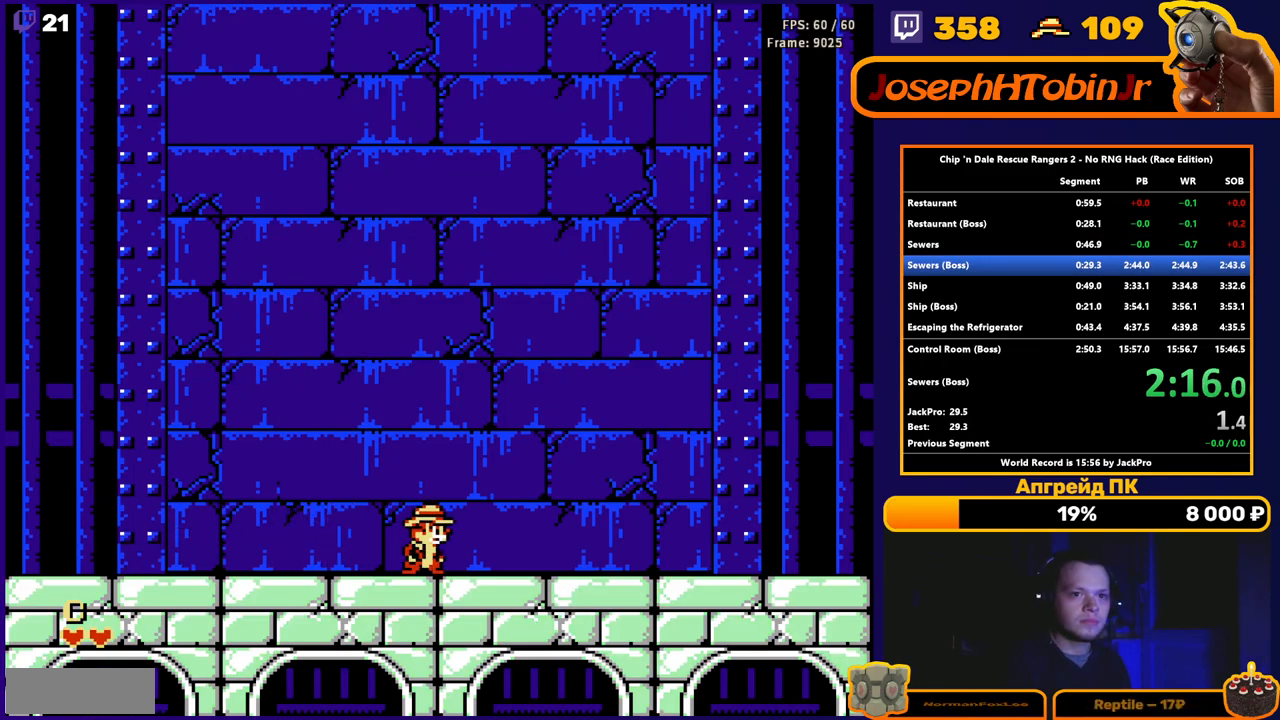
{"buttons": [], "events": []}
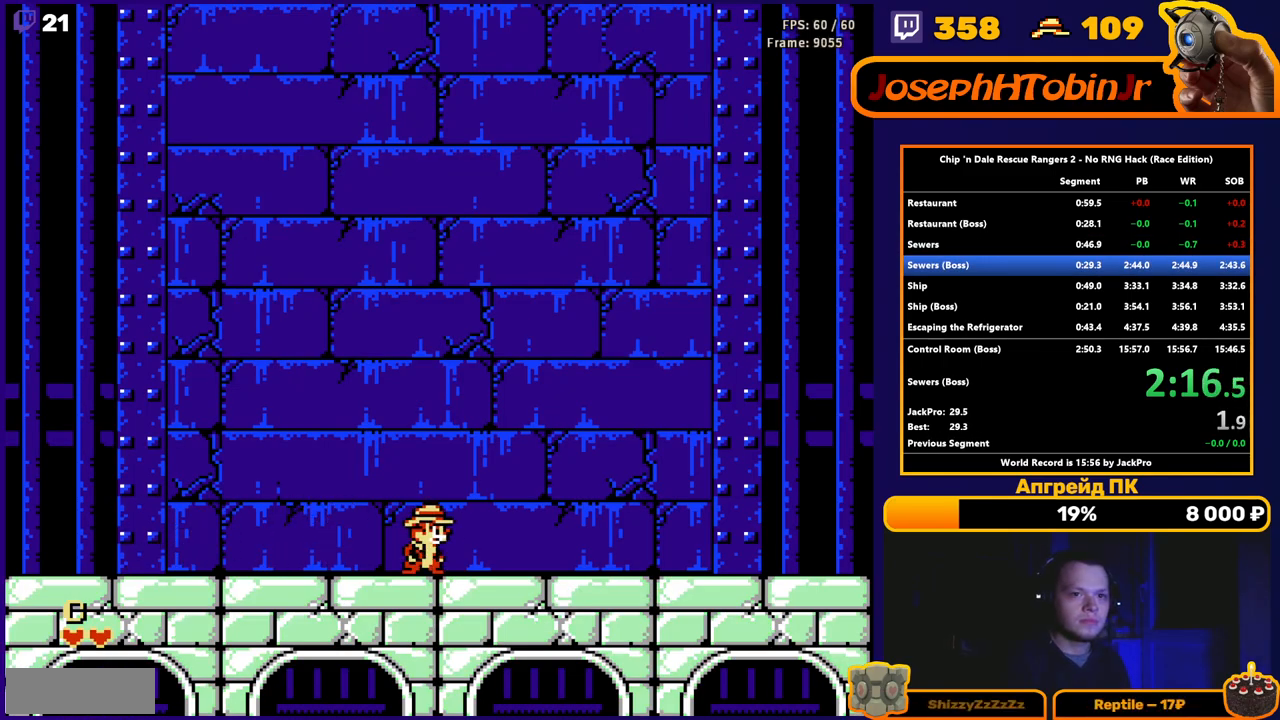
{"buttons": [], "events": []}
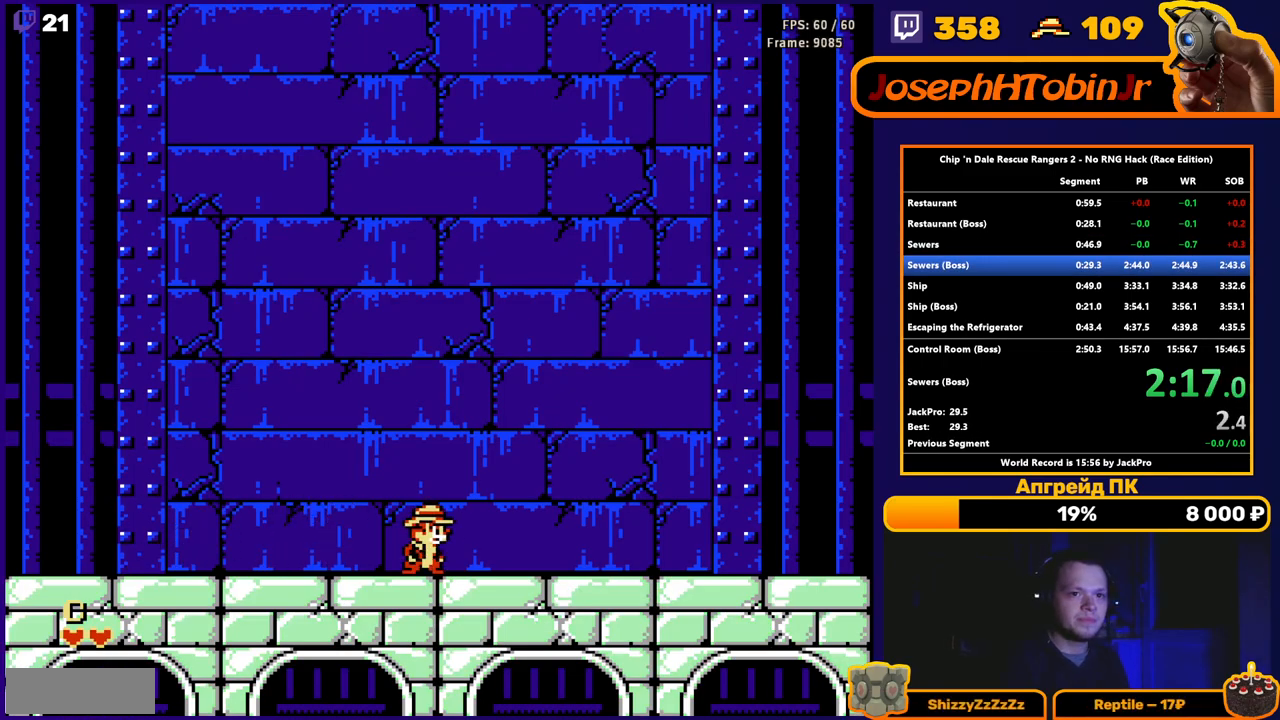
{"buttons": [], "events": []}
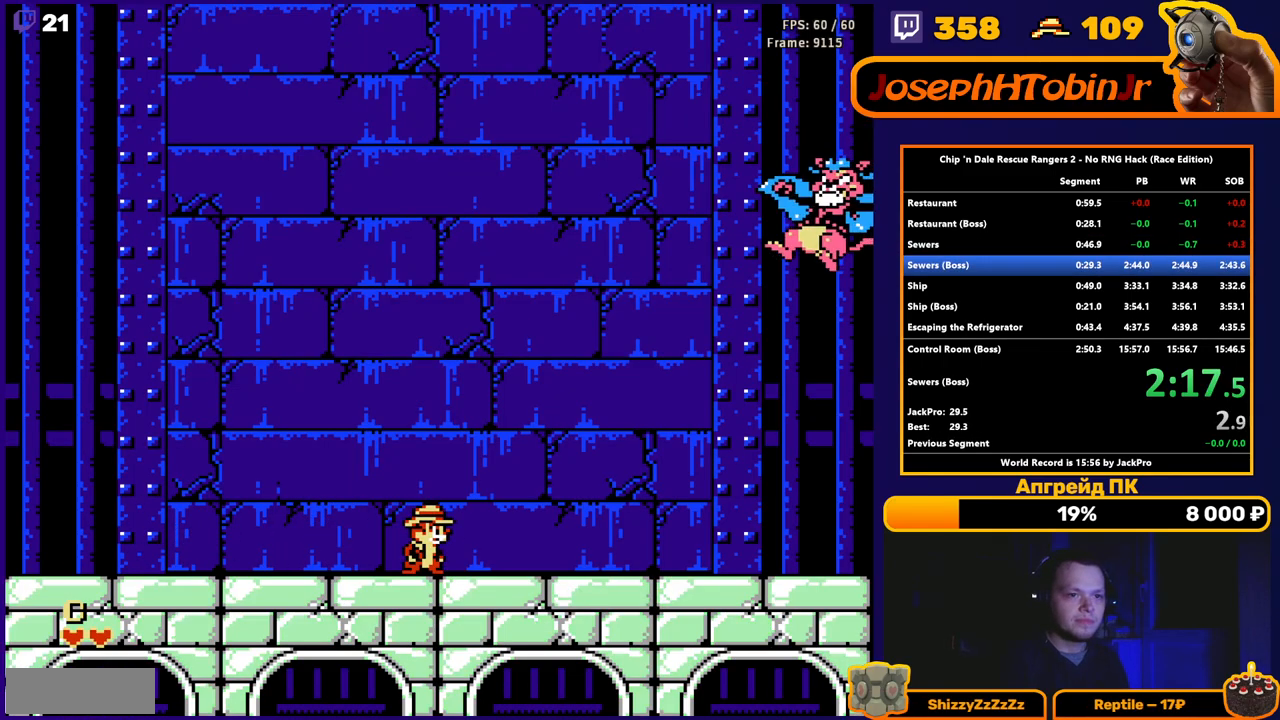
{"buttons": [], "events": []}
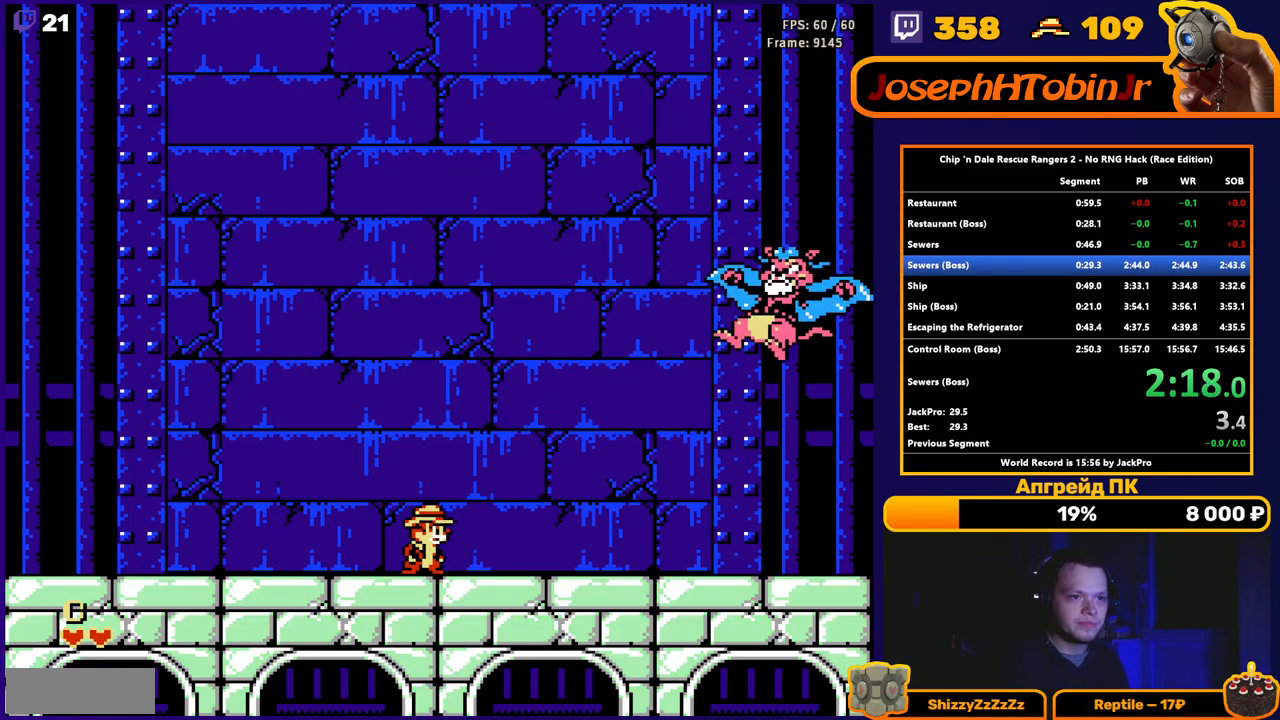
{"buttons": ["DPAD_RIGHT"], "events": [[433, "DPAD_RIGHT", "down"]]}
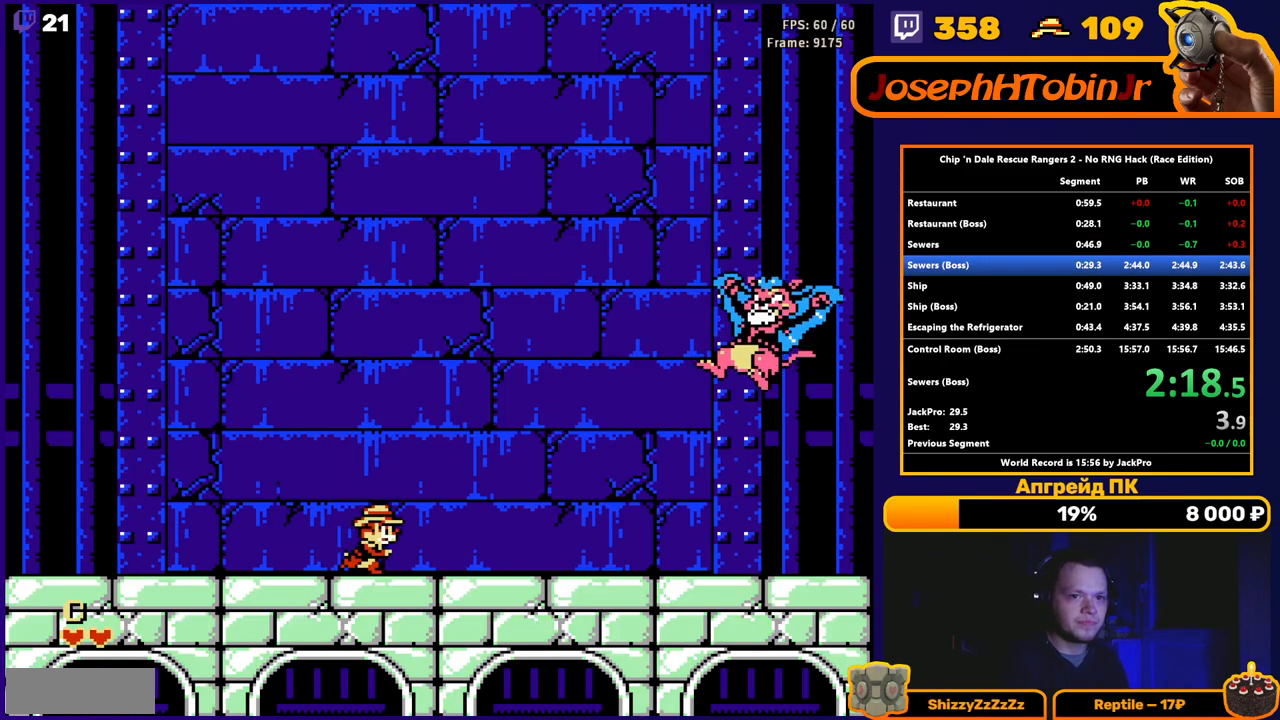
{"buttons": ["DPAD_RIGHT"], "events": [[267, "DPAD_RIGHT", "up"], [433, "DPAD_RIGHT", "down"]]}
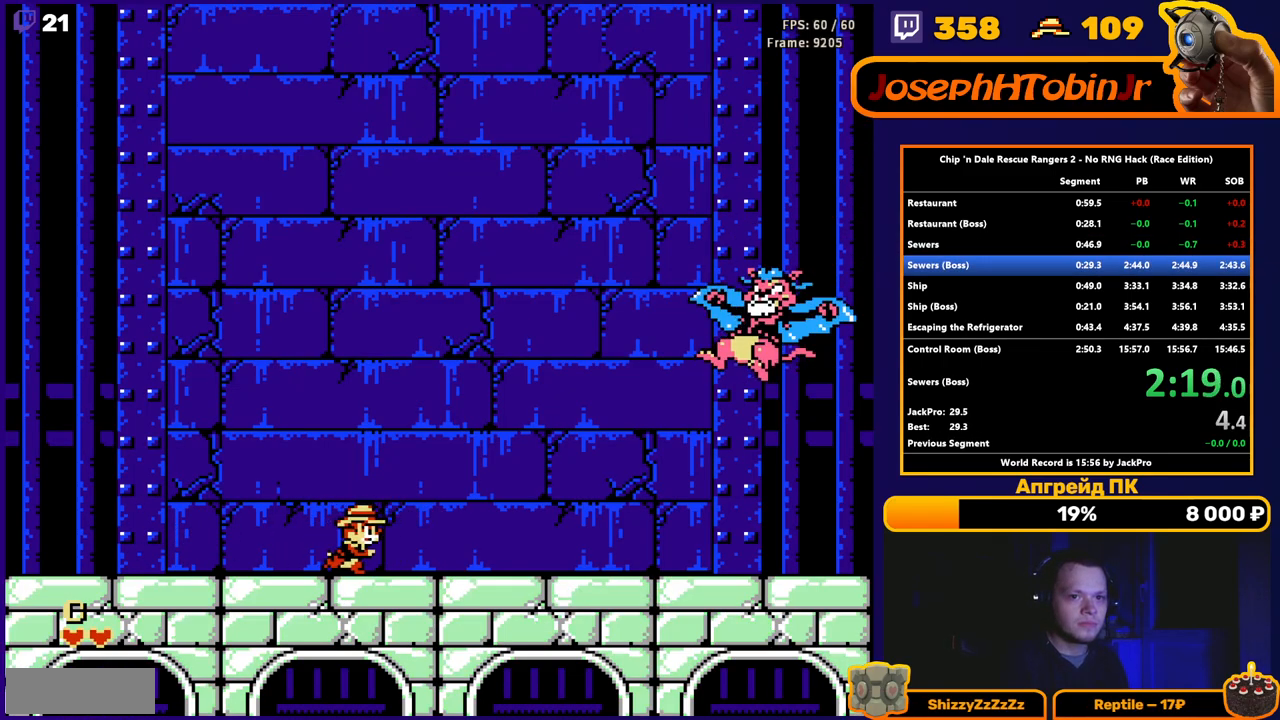
{"buttons": [], "events": [[200, "DPAD_RIGHT", "up"], [350, "DPAD_RIGHT", "down"], [483, "DPAD_RIGHT", "up"]]}
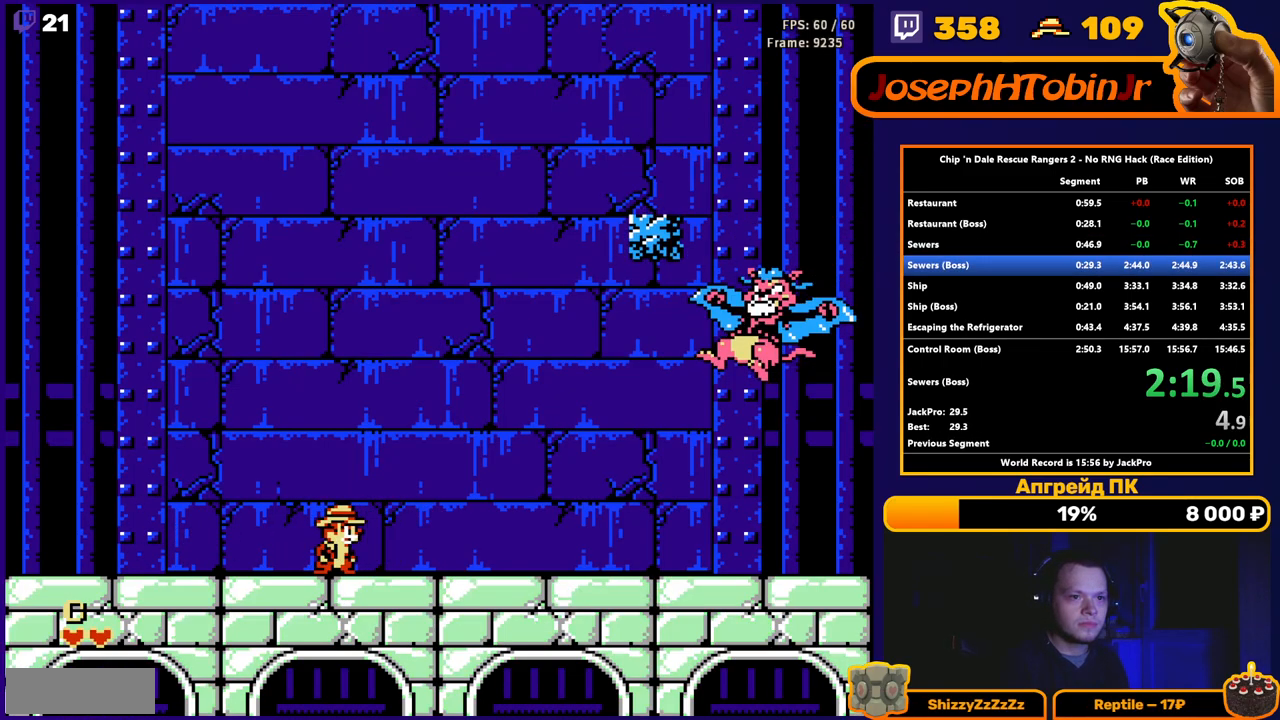
{"buttons": ["A"], "events": [[133, "DPAD_RIGHT", "down"], [250, "DPAD_RIGHT", "up"], [317, "DPAD_RIGHT", "down"], [400, "A", "down"], [417, "DPAD_RIGHT", "up"]]}
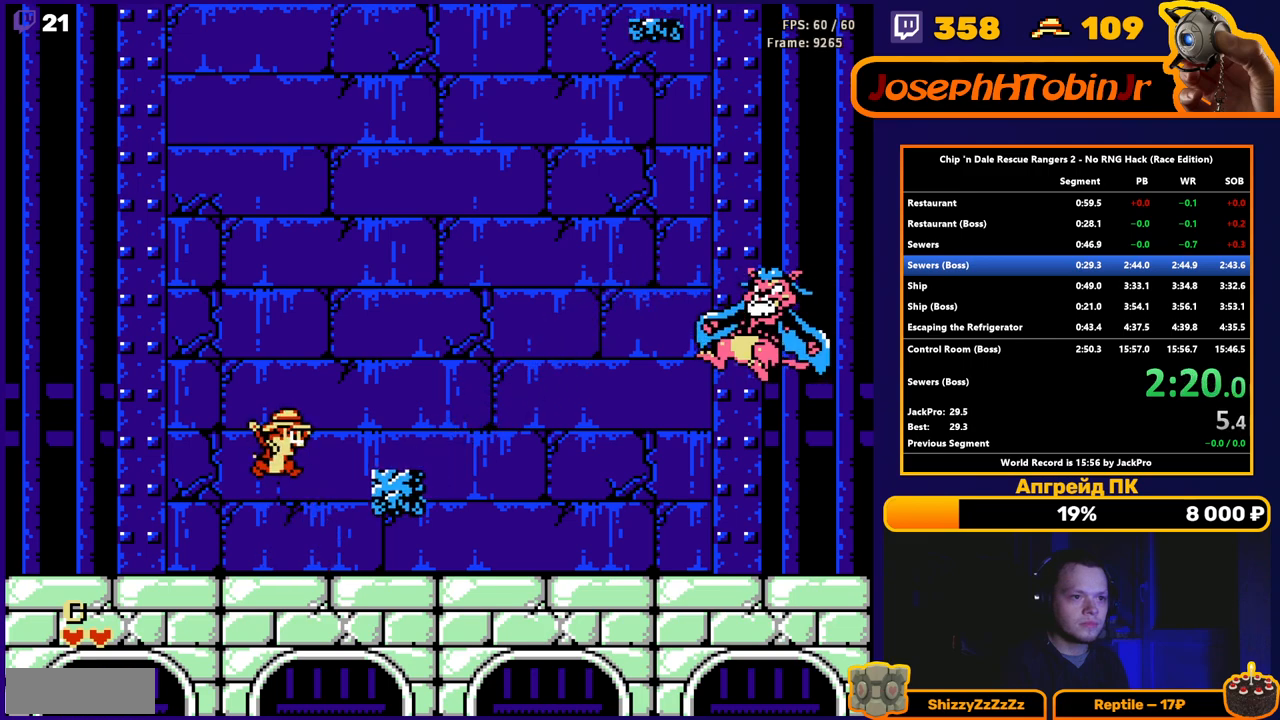
{"buttons": ["DPAD_RIGHT"], "events": [[317, "A", "up"], [483, "DPAD_RIGHT", "down"]]}
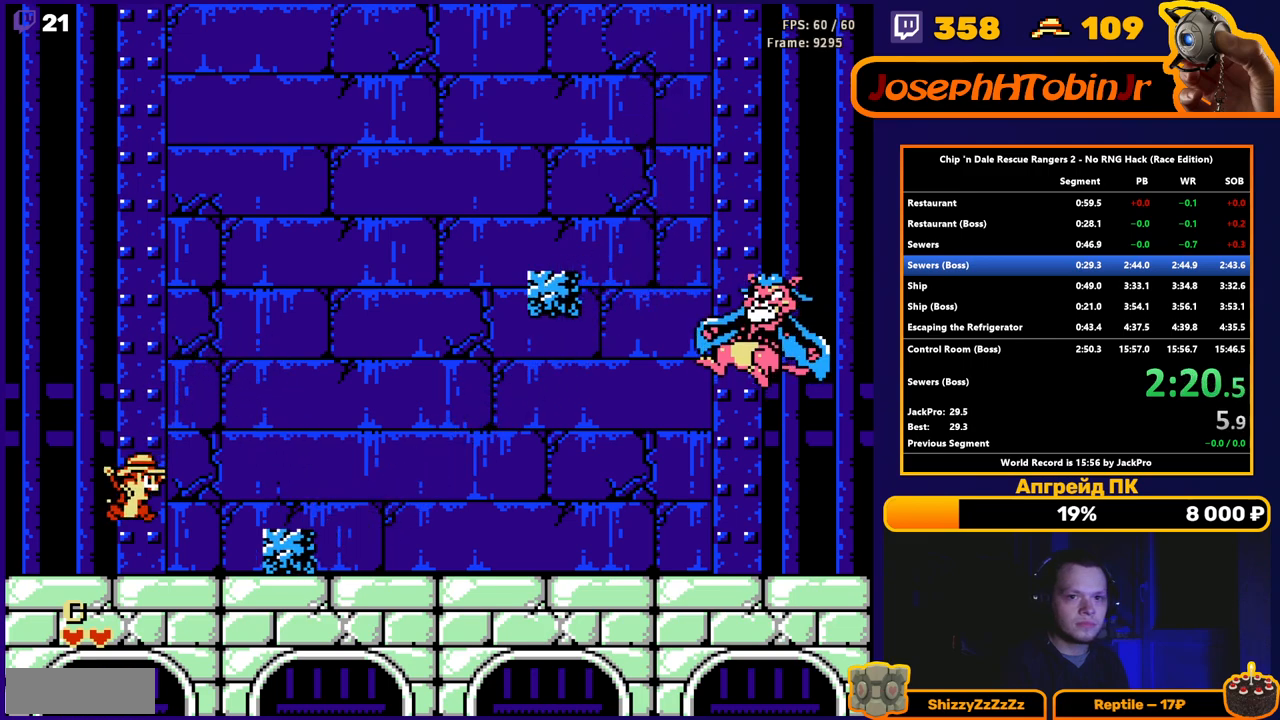
{"buttons": ["DPAD_RIGHT"], "events": [[400, "B", "down"], [467, "B", "up"]]}
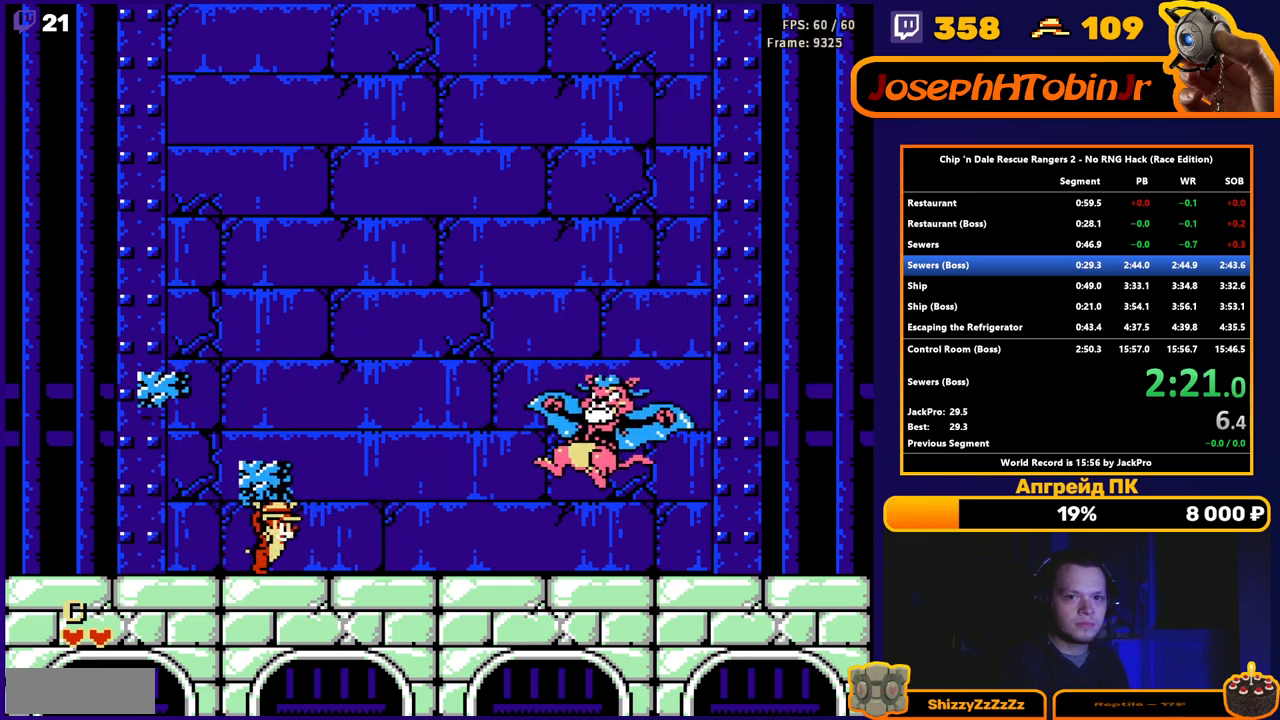
{"buttons": ["DPAD_RIGHT"], "events": [[33, "B", "down"], [133, "B", "up"]]}
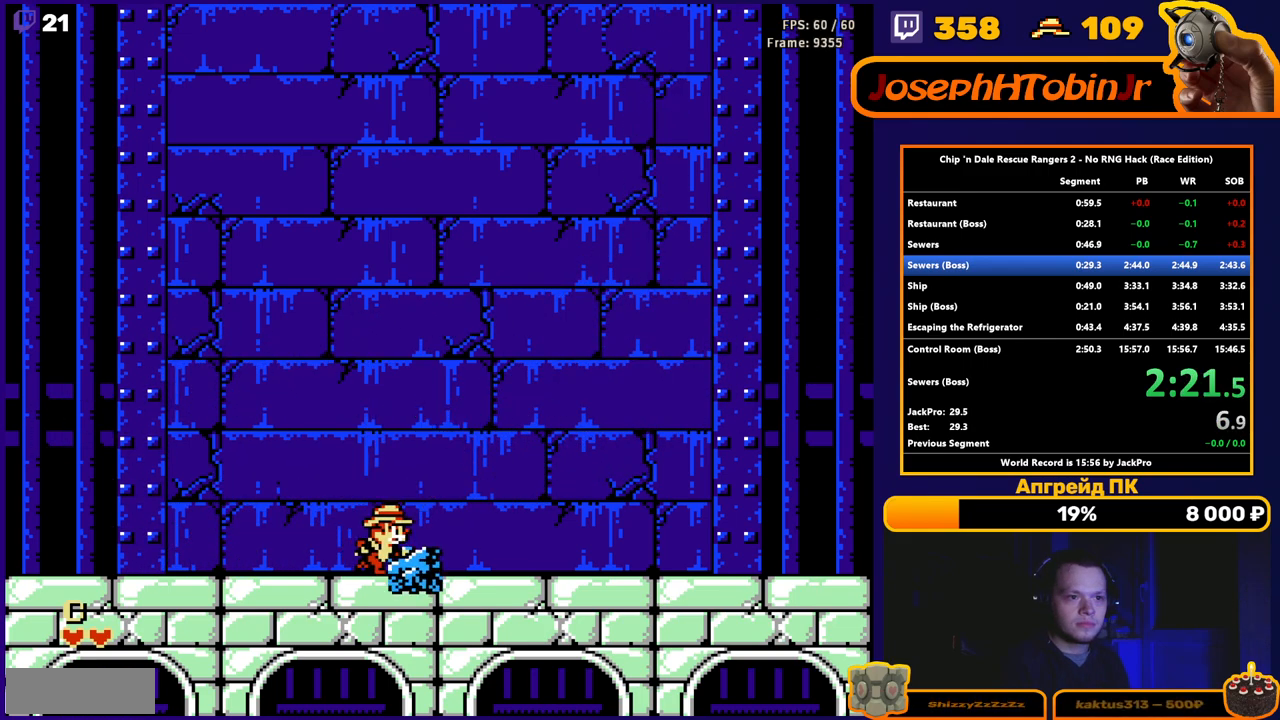
{"buttons": [], "events": [[233, "DPAD_RIGHT", "up"]]}
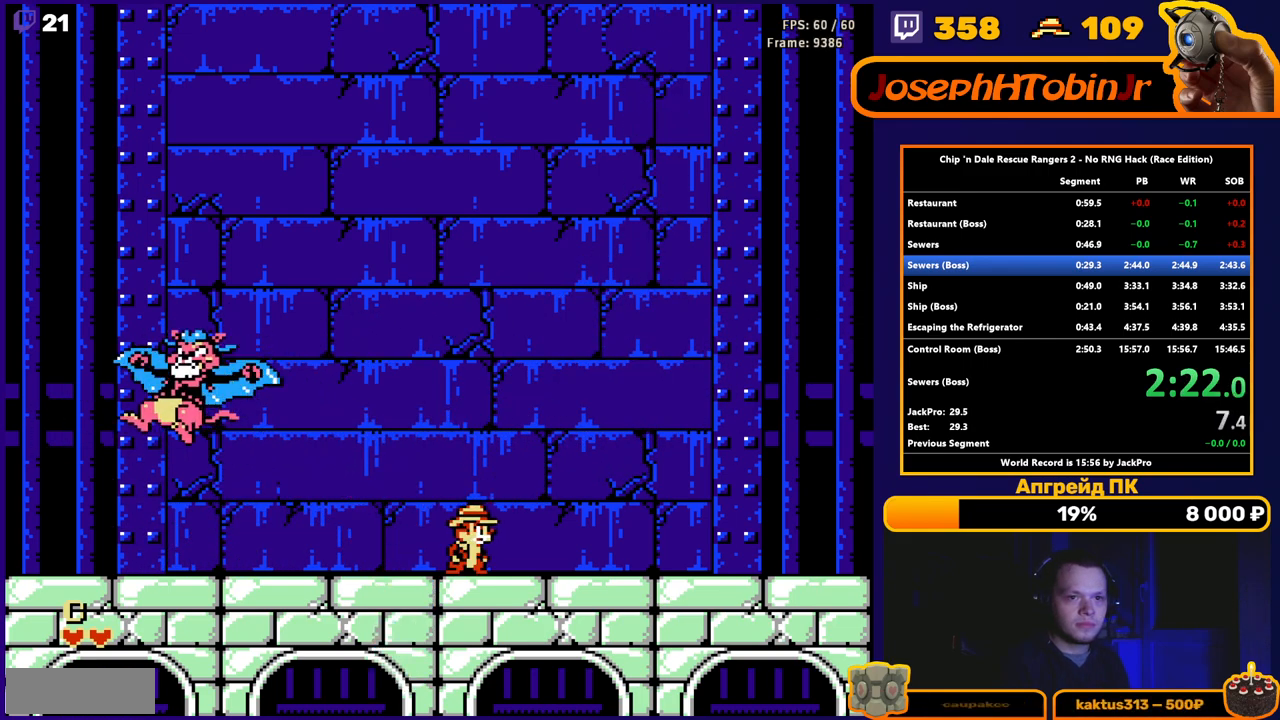
{"buttons": [], "events": [[217, "DPAD_LEFT", "down"], [383, "DPAD_LEFT", "up"]]}
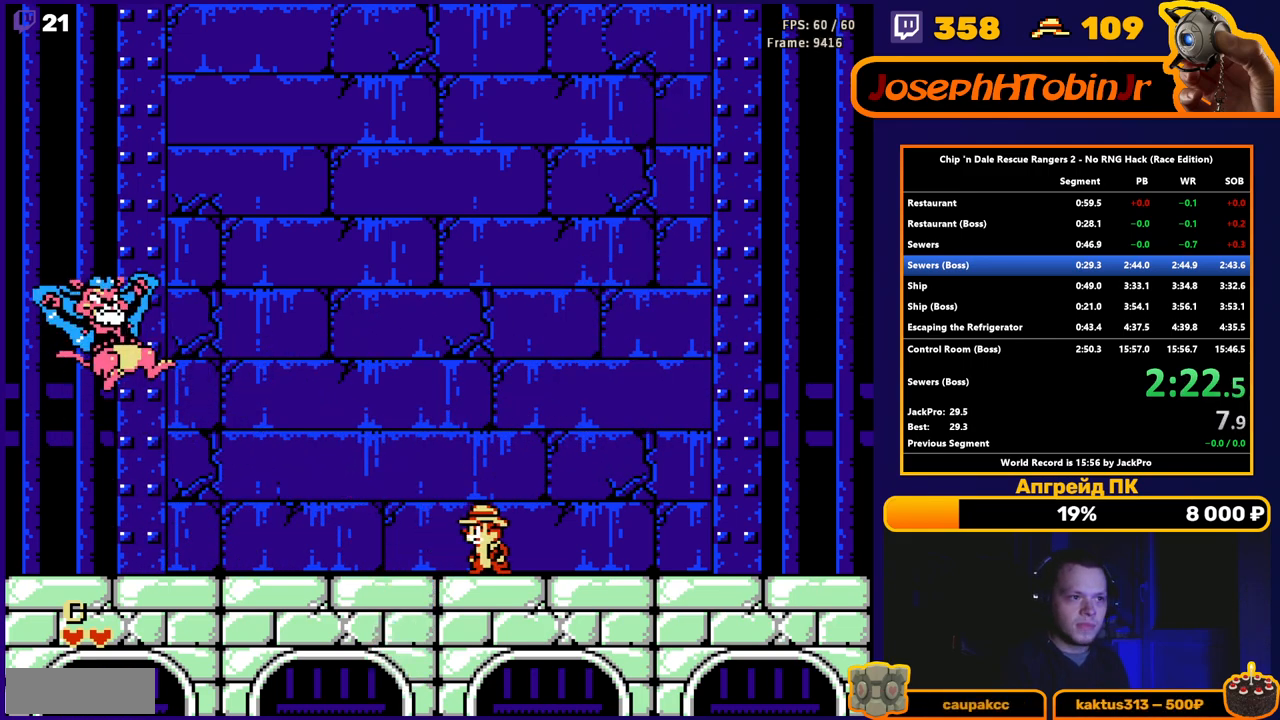
{"buttons": ["DPAD_LEFT"], "events": [[17, "DPAD_LEFT", "down"]]}
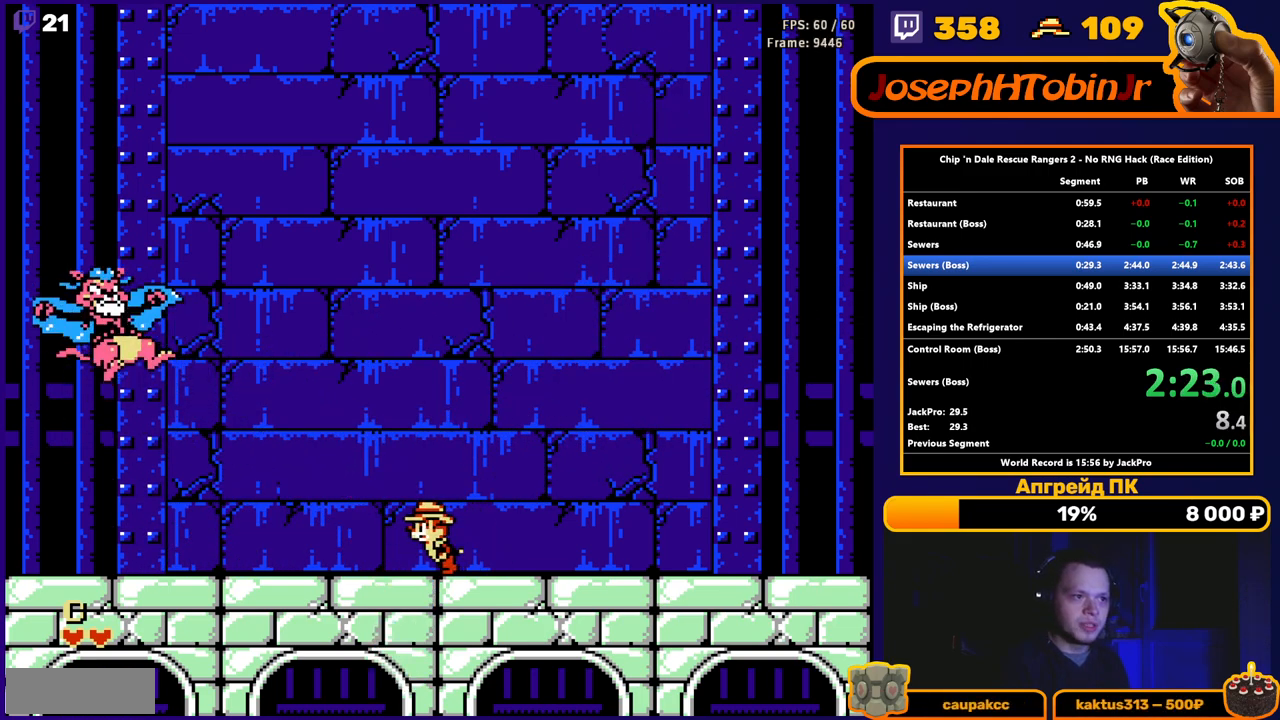
{"buttons": [], "events": [[50, "DPAD_LEFT", "up"], [167, "DPAD_LEFT", "down"], [367, "DPAD_LEFT", "up"]]}
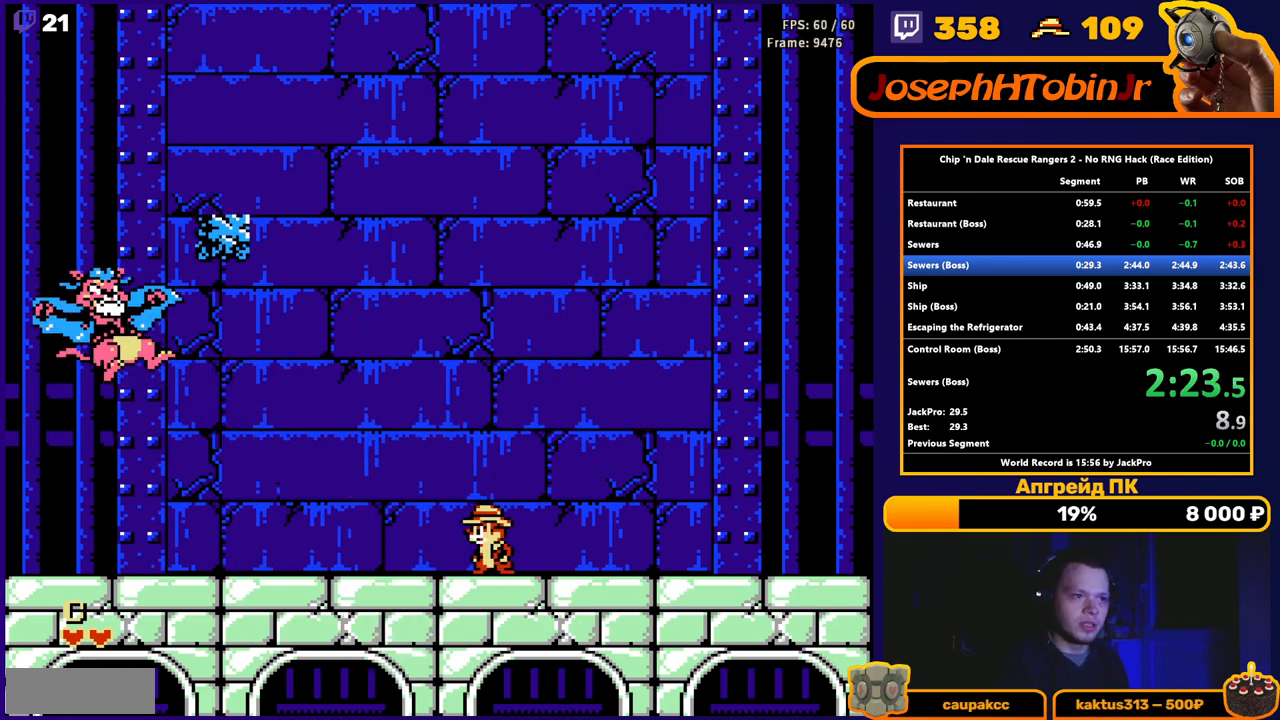
{"buttons": ["A", "DPAD_LEFT"], "events": [[17, "DPAD_LEFT", "down"], [117, "DPAD_LEFT", "up"], [367, "A", "down"], [400, "DPAD_LEFT", "down"]]}
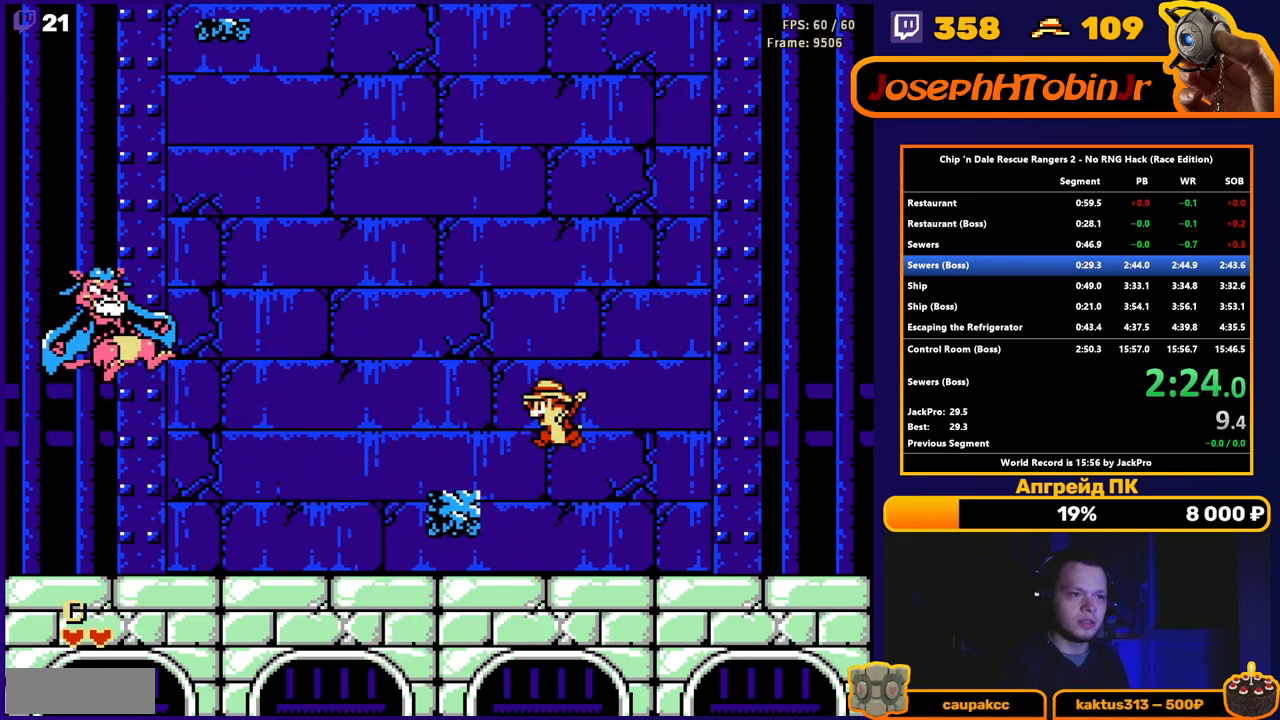
{"buttons": ["DPAD_LEFT"], "events": [[50, "DPAD_LEFT", "up"], [183, "A", "up"], [333, "DPAD_LEFT", "down"]]}
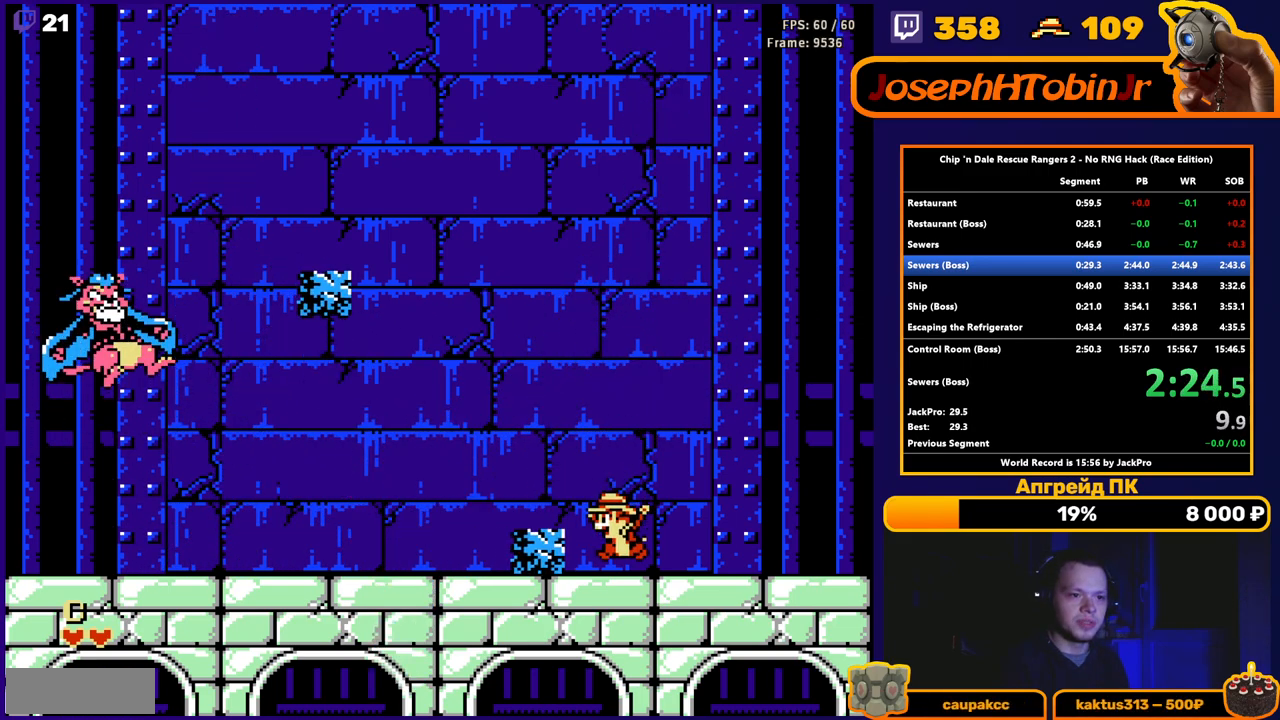
{"buttons": ["DPAD_LEFT"], "events": [[217, "B", "down"], [283, "B", "up"], [367, "B", "down"], [467, "B", "up"]]}
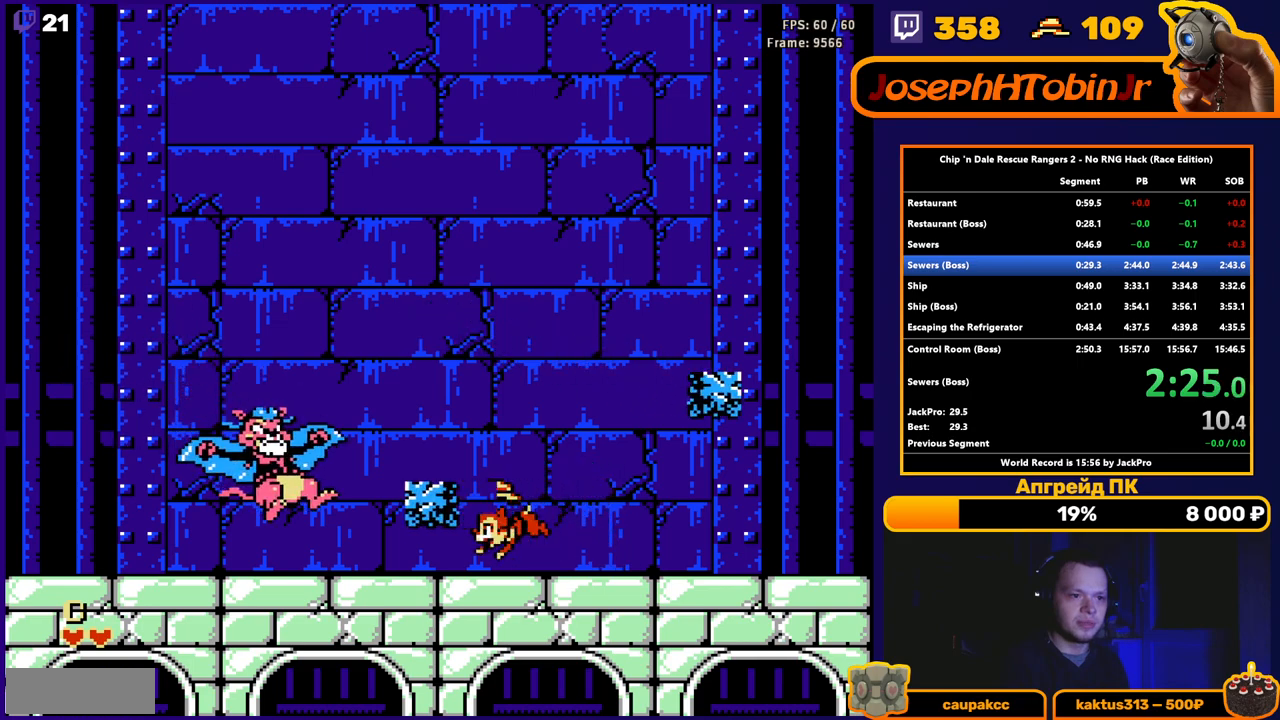
{"buttons": ["DPAD_LEFT"], "events": []}
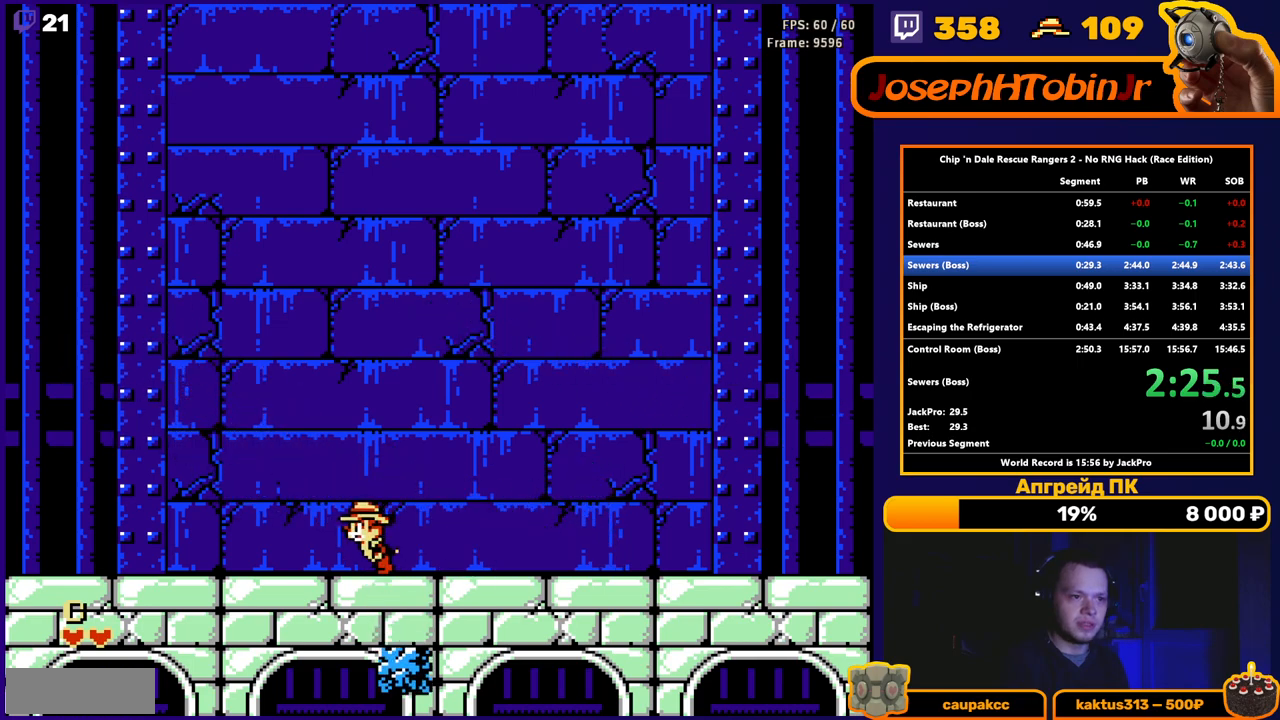
{"buttons": [], "events": [[83, "DPAD_LEFT", "up"], [200, "DPAD_RIGHT", "down"], [333, "DPAD_RIGHT", "up"]]}
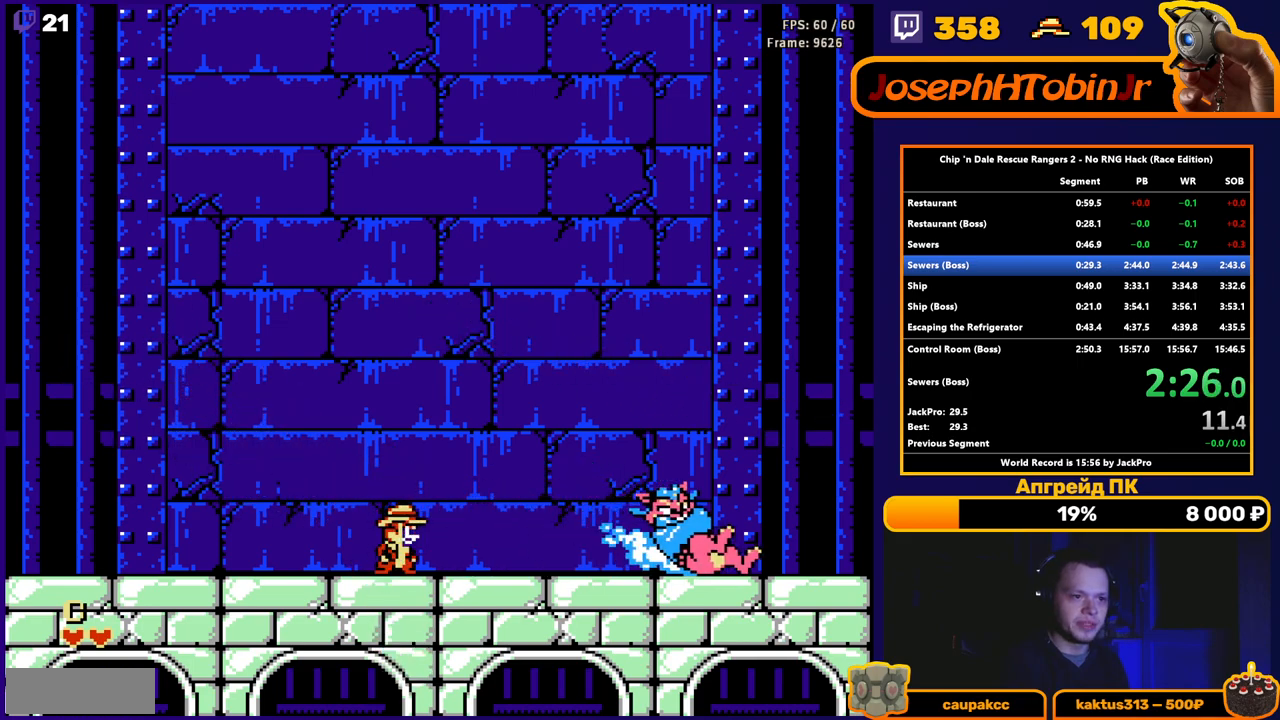
{"buttons": ["DPAD_RIGHT"], "events": [[67, "DPAD_RIGHT", "down"], [217, "DPAD_RIGHT", "up"], [417, "DPAD_RIGHT", "down"]]}
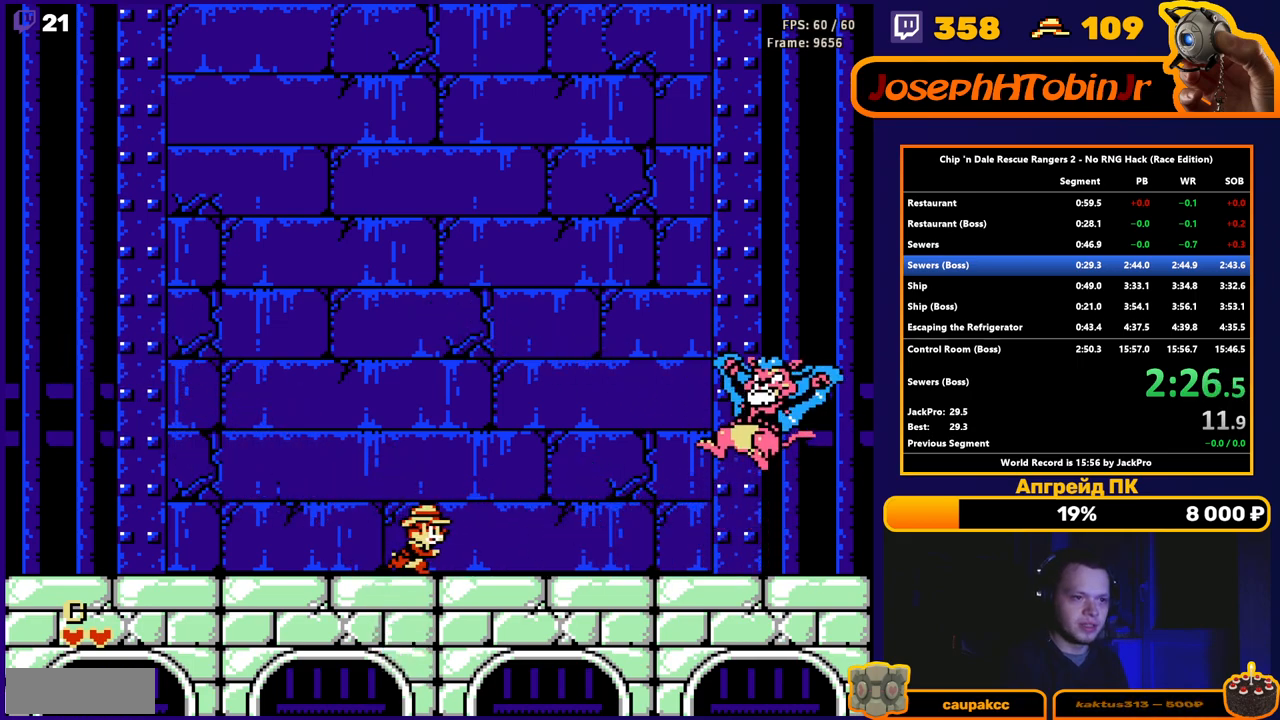
{"buttons": [], "events": [[50, "DPAD_RIGHT", "up"], [200, "DPAD_RIGHT", "down"], [450, "DPAD_RIGHT", "up"]]}
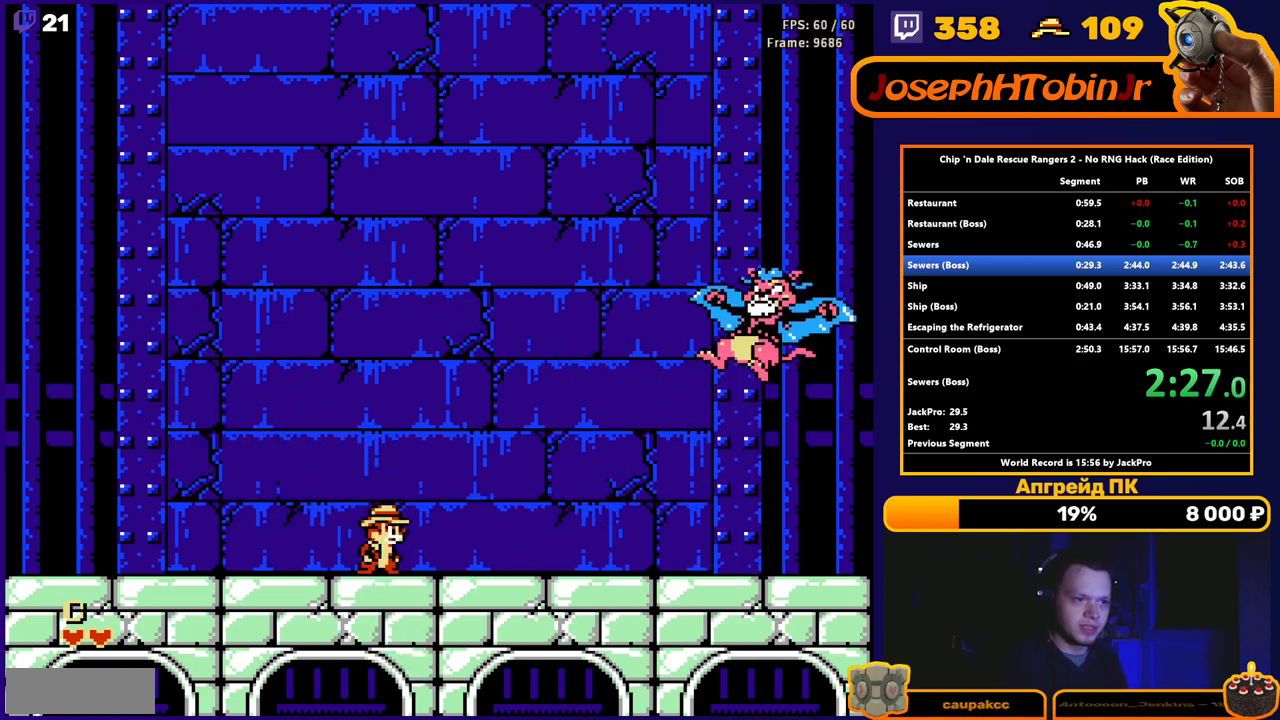
{"buttons": ["DPAD_RIGHT"], "events": [[150, "DPAD_RIGHT", "down"]]}
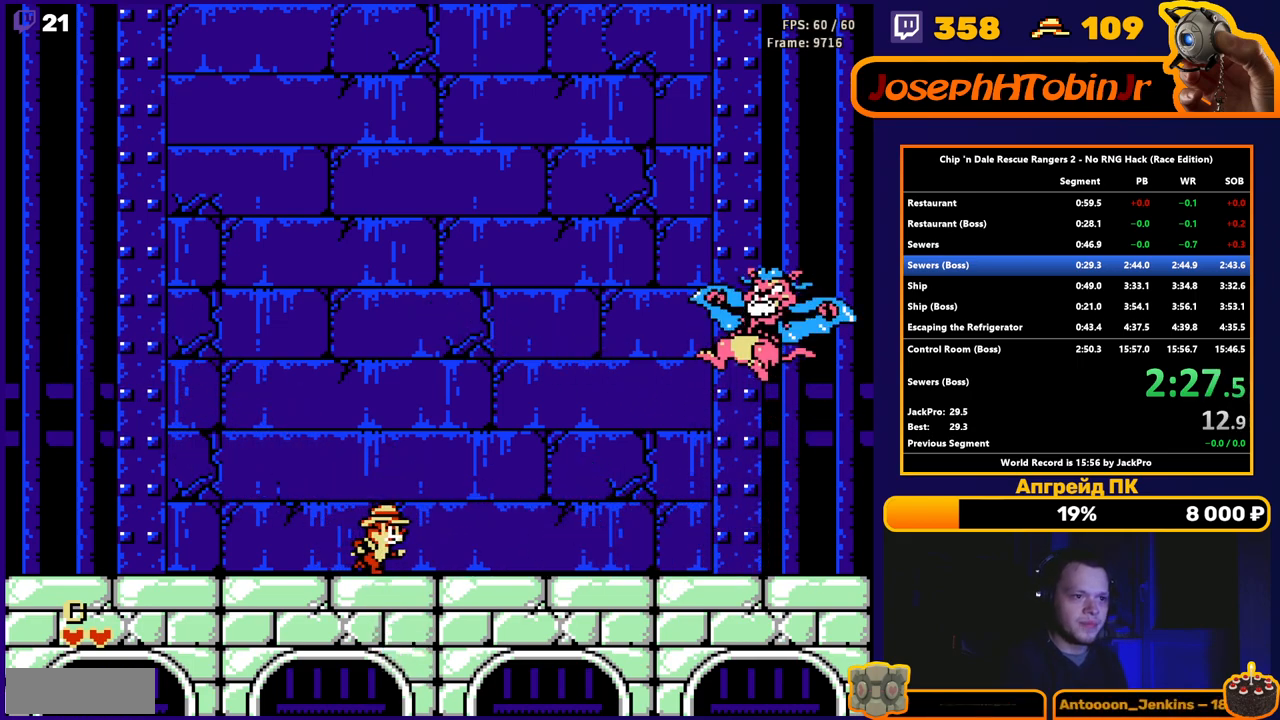
{"buttons": [], "events": [[133, "DPAD_RIGHT", "up"], [317, "DPAD_RIGHT", "down"], [467, "DPAD_RIGHT", "up"]]}
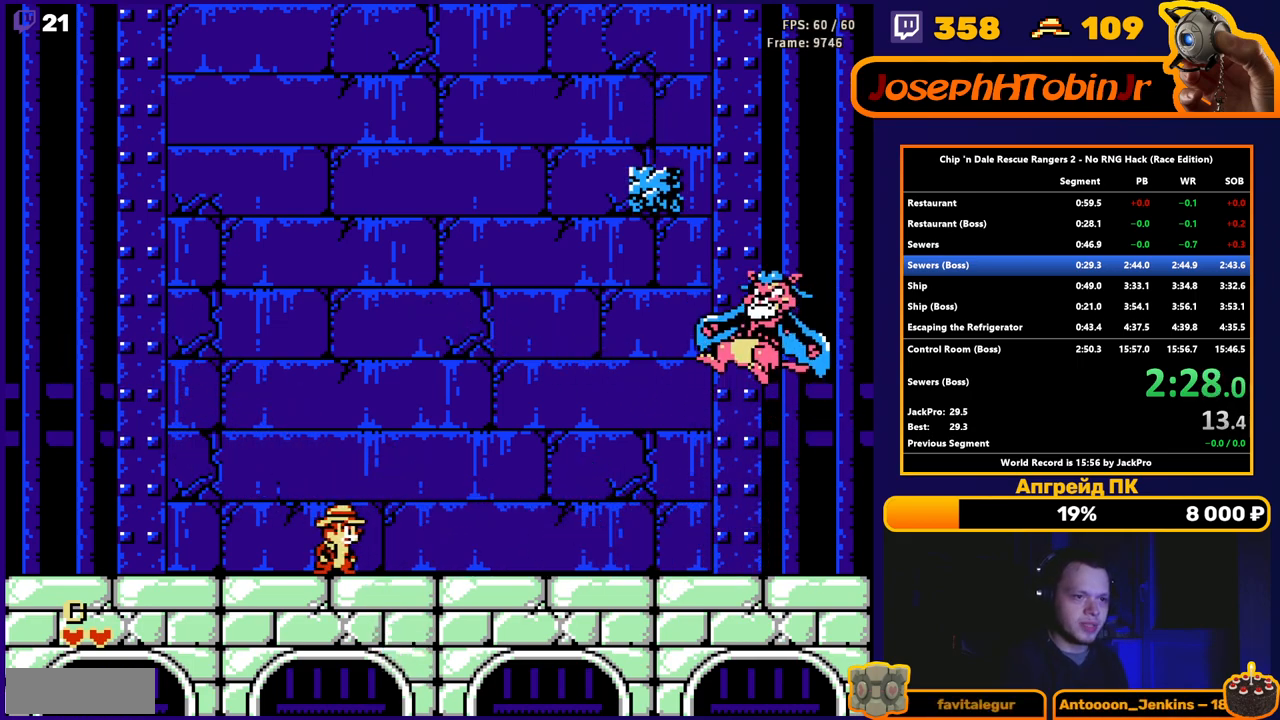
{"buttons": ["A"], "events": [[83, "DPAD_RIGHT", "down"], [233, "DPAD_RIGHT", "up"], [317, "DPAD_RIGHT", "down"], [400, "A", "down"], [417, "DPAD_RIGHT", "up"]]}
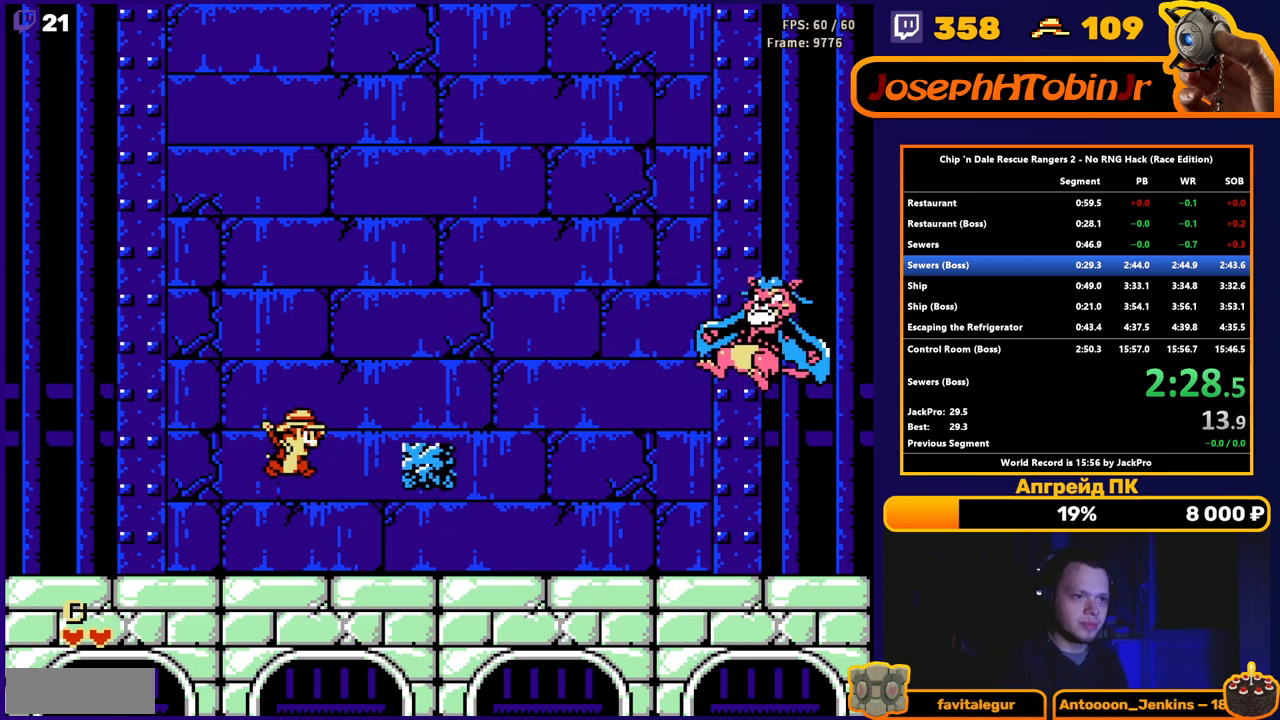
{"buttons": ["DPAD_RIGHT"], "events": [[250, "A", "up"], [400, "DPAD_RIGHT", "down"]]}
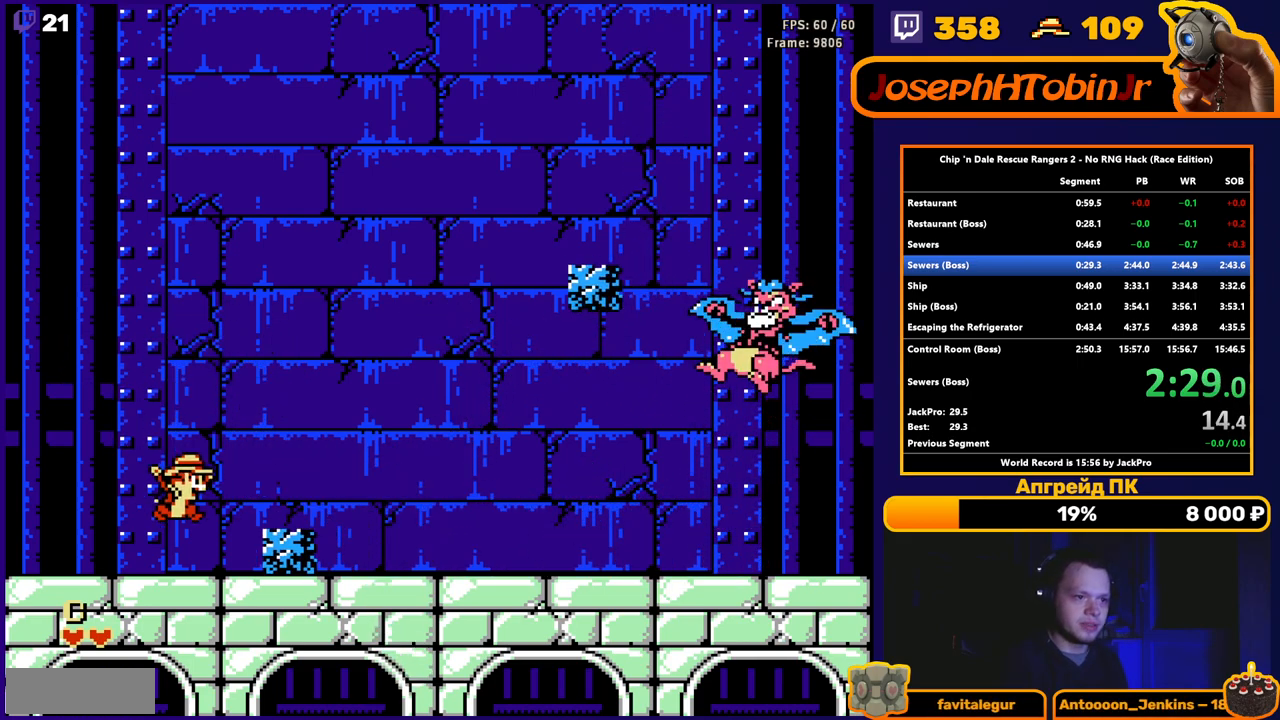
{"buttons": ["DPAD_RIGHT"], "events": [[367, "B", "down"], [417, "B", "up"]]}